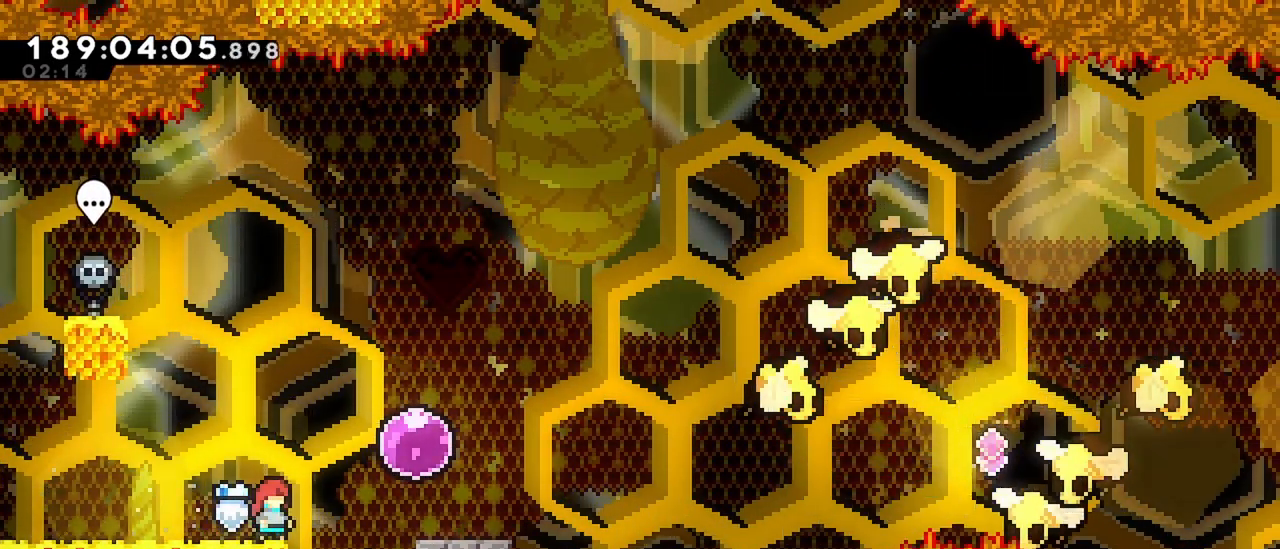
Gameplay with keyboard; each line is a JSON object with the keys held at the frame after it. "events" lists presses ("down") and releases ("up") of "dash", "demo", "down", "grab", "jump", "jump2", "left", "menu", "right" and "up" between this image and that frame as [ms after this image, input, new state], when the widget could be followed in between. No other keys are recorded. Mouse input is not recorded. Key names are as the overlay labels them; some are game actions (e.g. jump) rather than physical keys.
{"keys": [], "events": []}
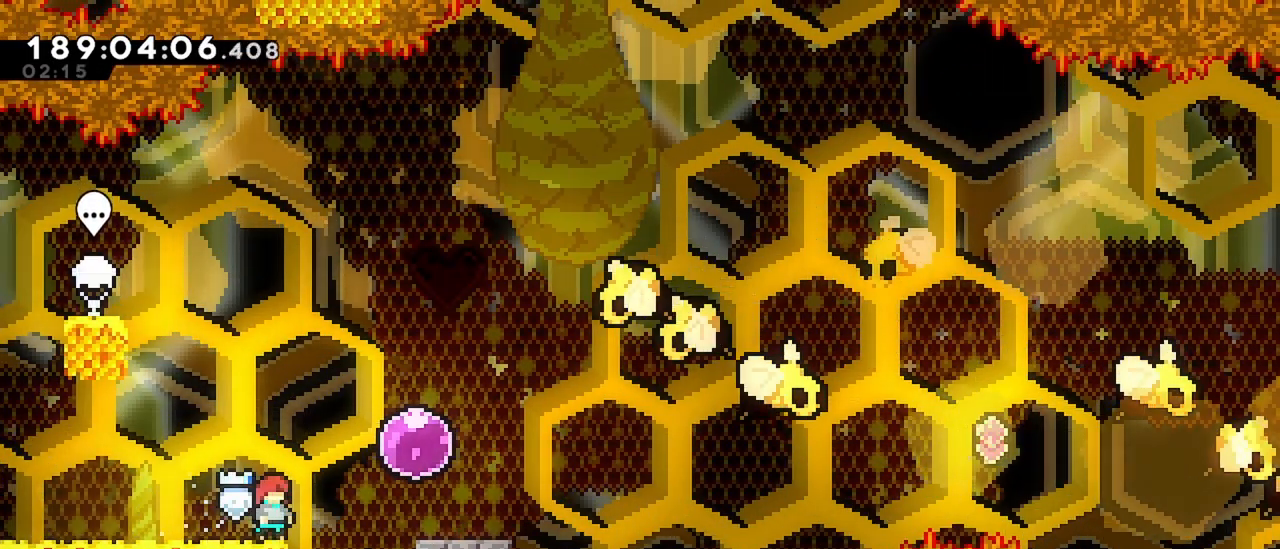
{"keys": ["right", "up"], "events": [[234, "right", "down"], [234, "up", "down"], [284, "dash", "down"], [467, "dash", "up"]]}
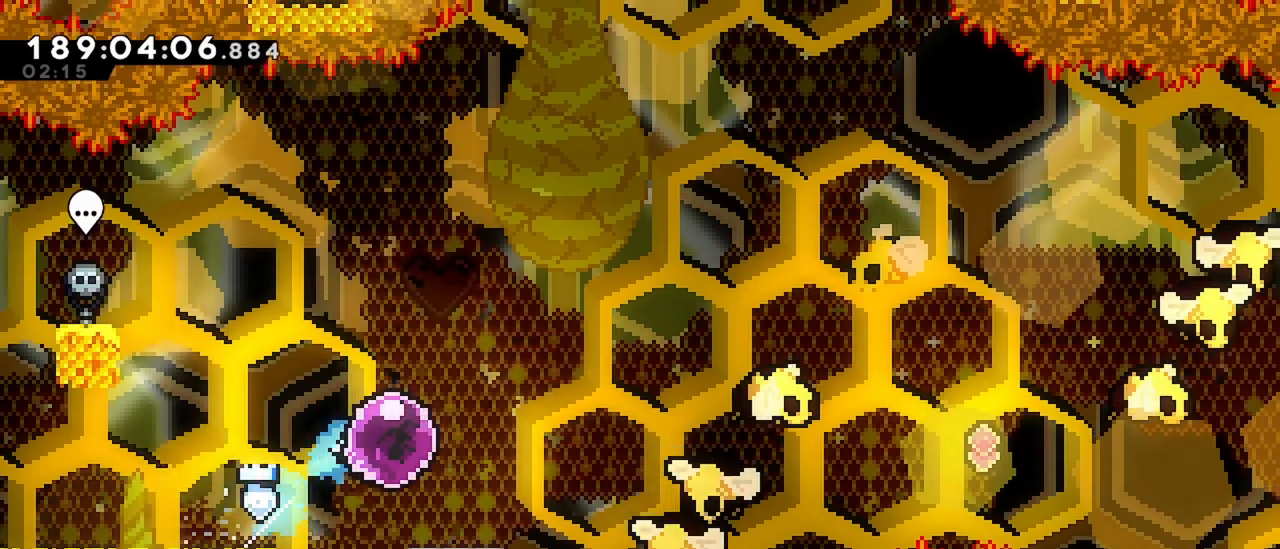
{"keys": ["left"], "events": [[17, "left", "down"], [17, "up", "up"], [67, "right", "up"]]}
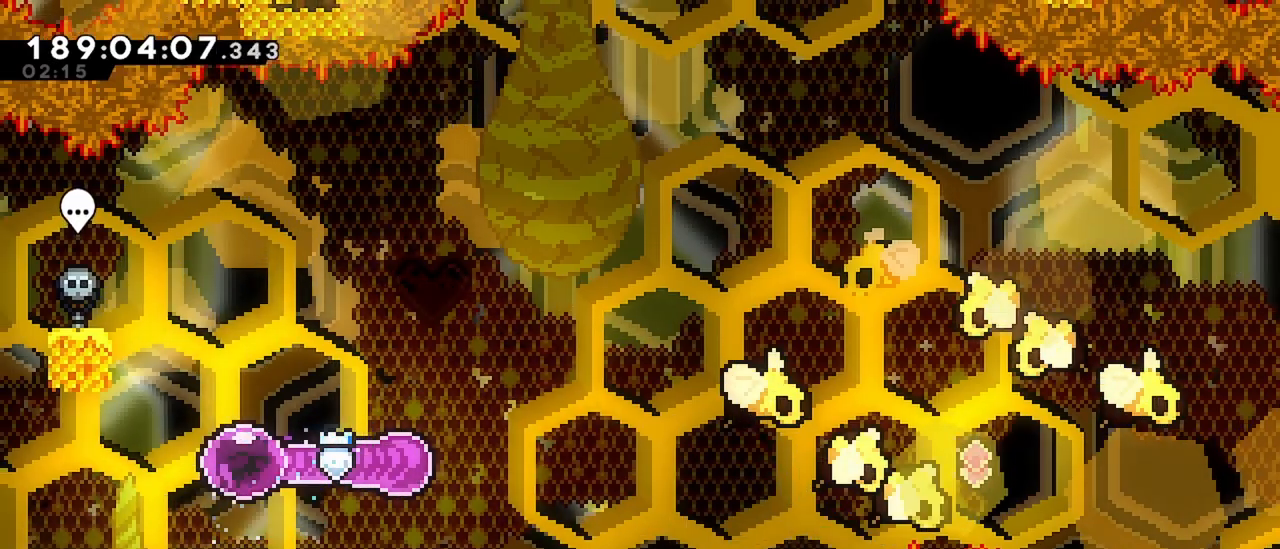
{"keys": ["dash", "down", "right"], "events": [[117, "down", "down"], [117, "right", "down"], [167, "left", "up"], [450, "dash", "down"]]}
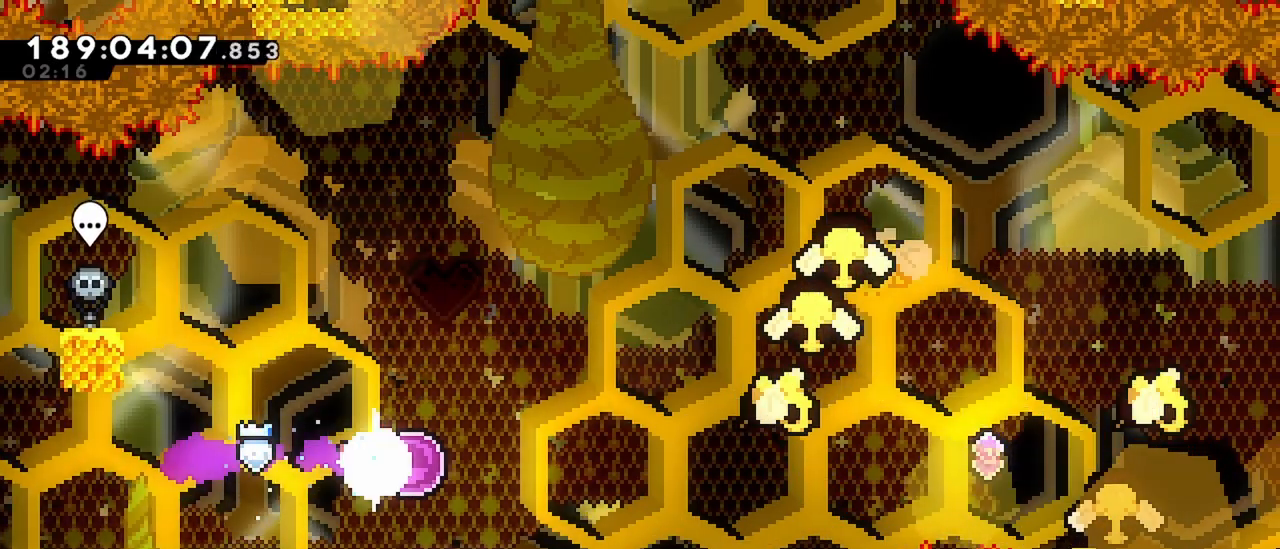
{"keys": ["dash", "jump", "right"], "events": [[134, "down", "up"], [184, "jump", "down"]]}
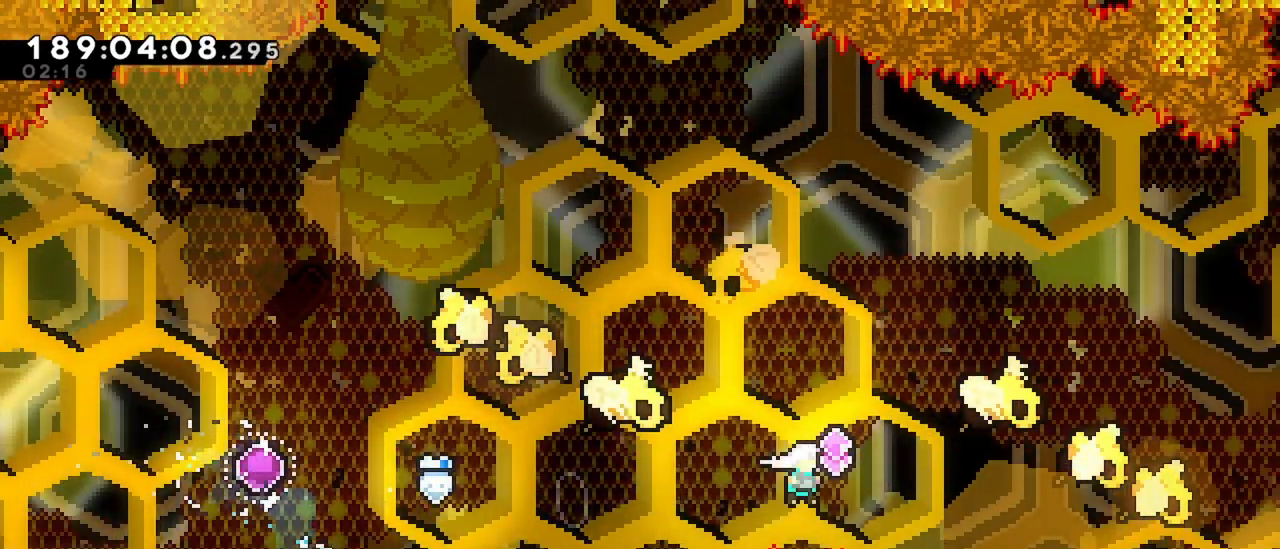
{"keys": ["grab", "right"], "events": [[100, "dash", "up"], [334, "grab", "down"], [484, "jump", "up"]]}
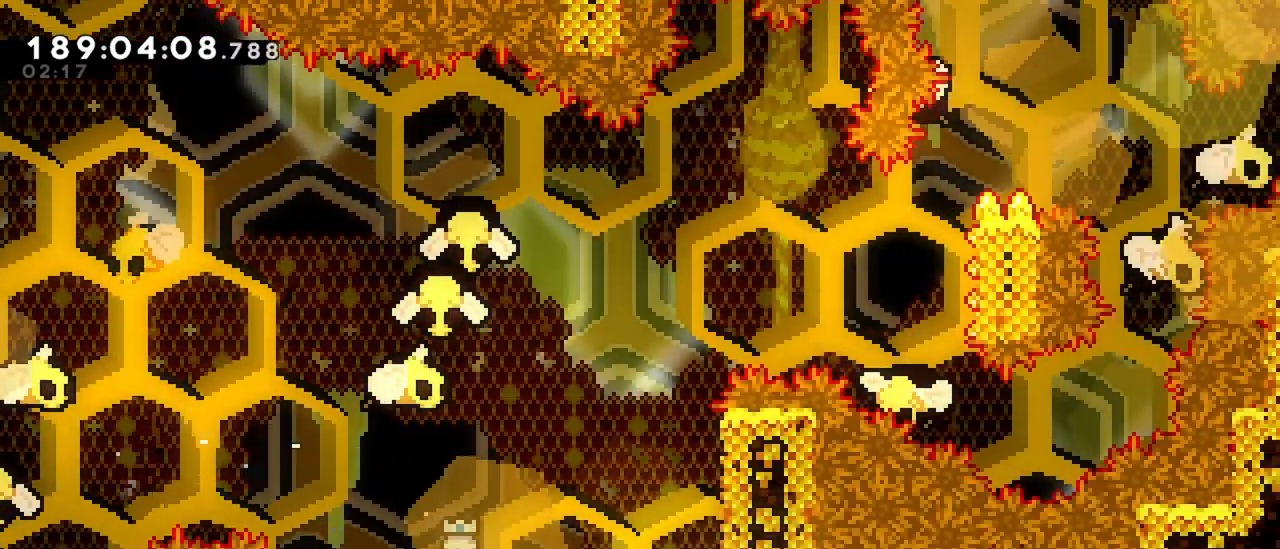
{"keys": ["grab", "jump", "right", "up"], "events": [[34, "jump", "down"], [167, "jump", "up"], [167, "up", "down"], [217, "jump", "down"], [350, "jump", "up"], [400, "jump", "down"]]}
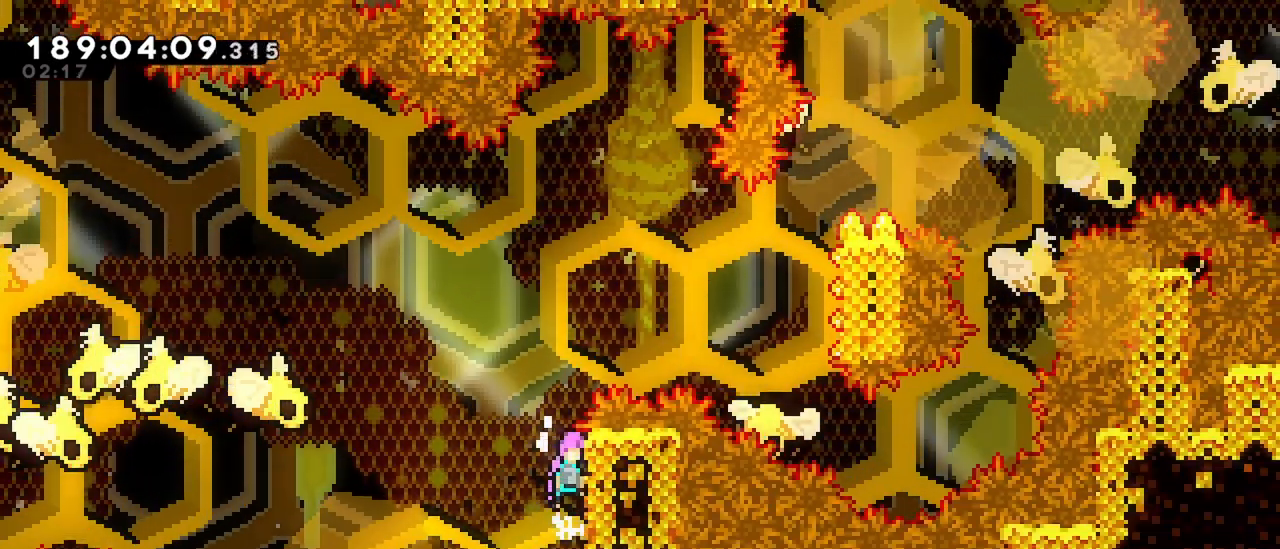
{"keys": ["grab", "right"], "events": [[50, "jump", "up"], [417, "up", "up"]]}
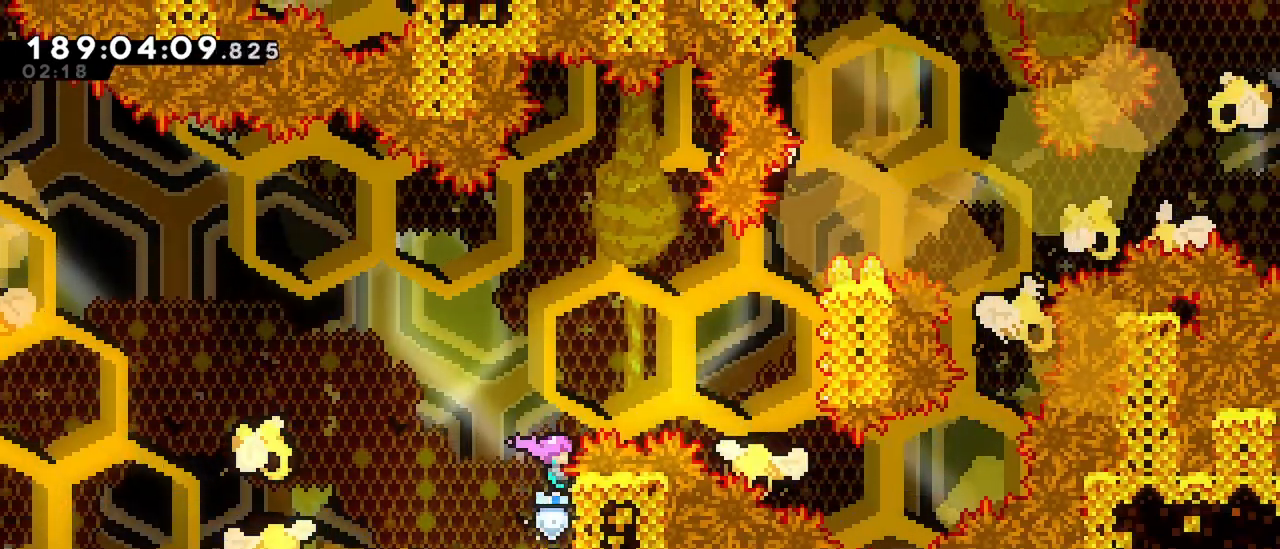
{"keys": ["grab", "jump", "right"], "events": [[300, "jump", "down"]]}
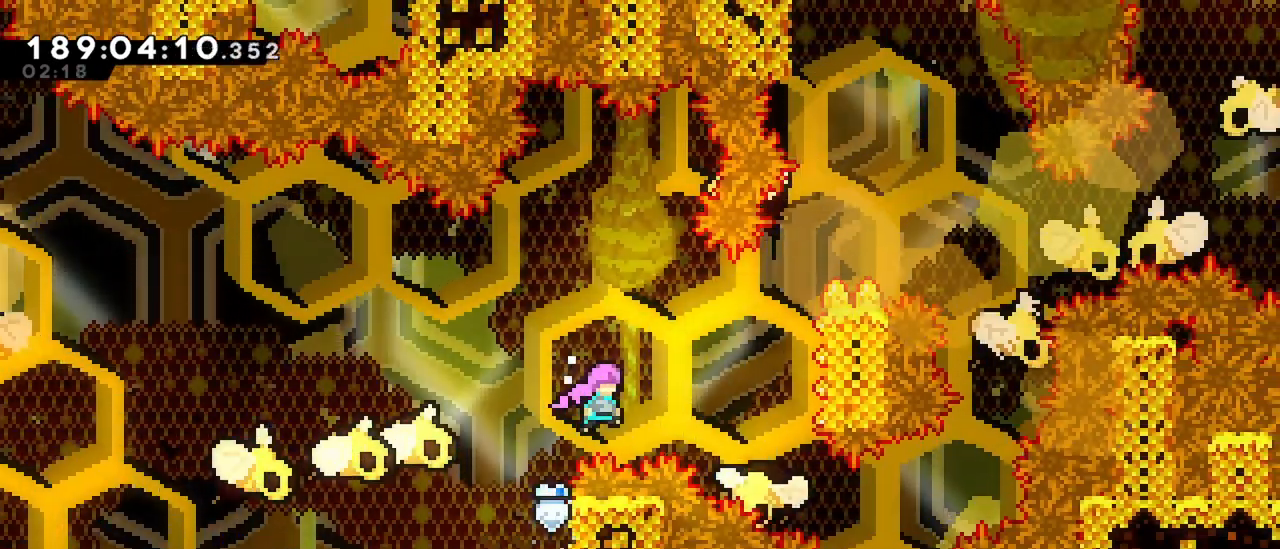
{"keys": ["grab", "right", "up"], "events": [[34, "dash", "down"], [84, "jump", "up"], [317, "dash", "up"], [317, "up", "down"]]}
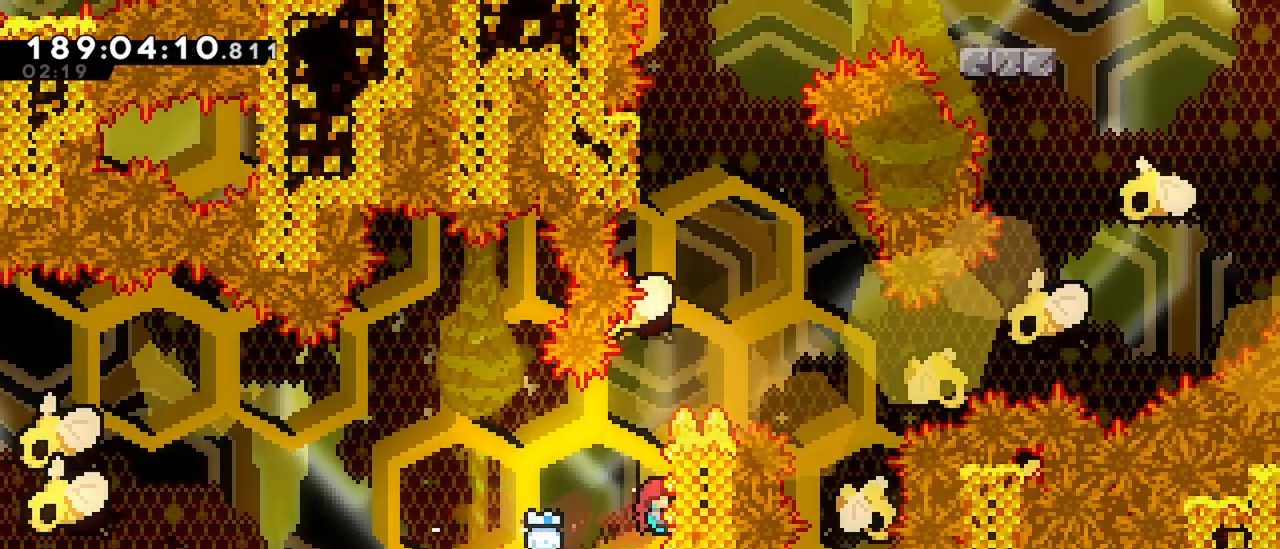
{"keys": ["grab", "up"], "events": [[84, "right", "up"]]}
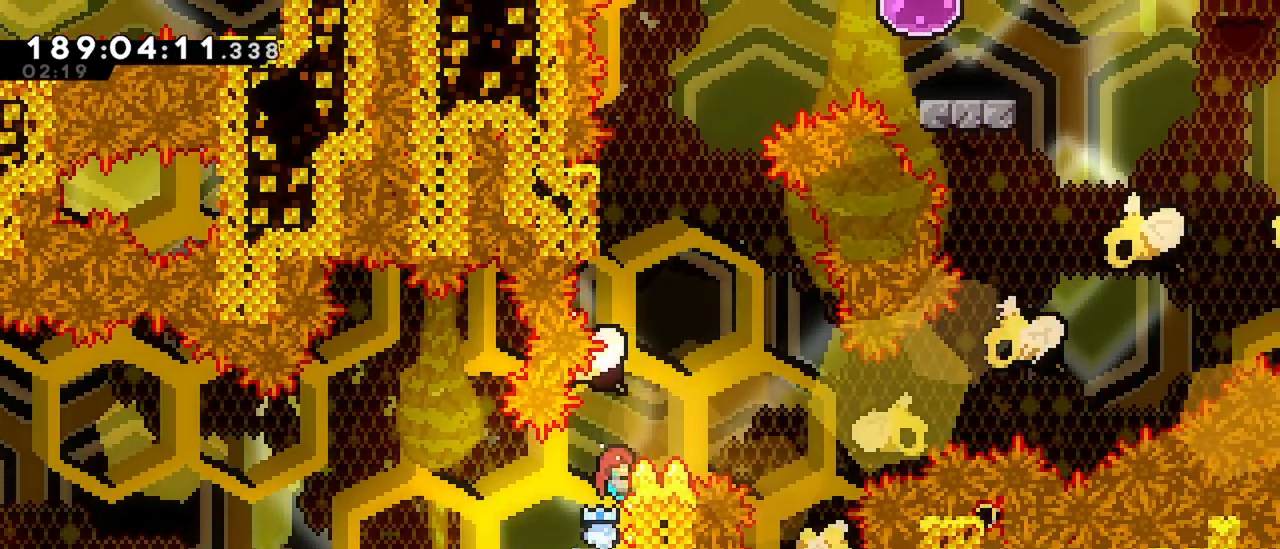
{"keys": ["grab", "up"], "events": [[150, "up", "up"], [300, "up", "down"]]}
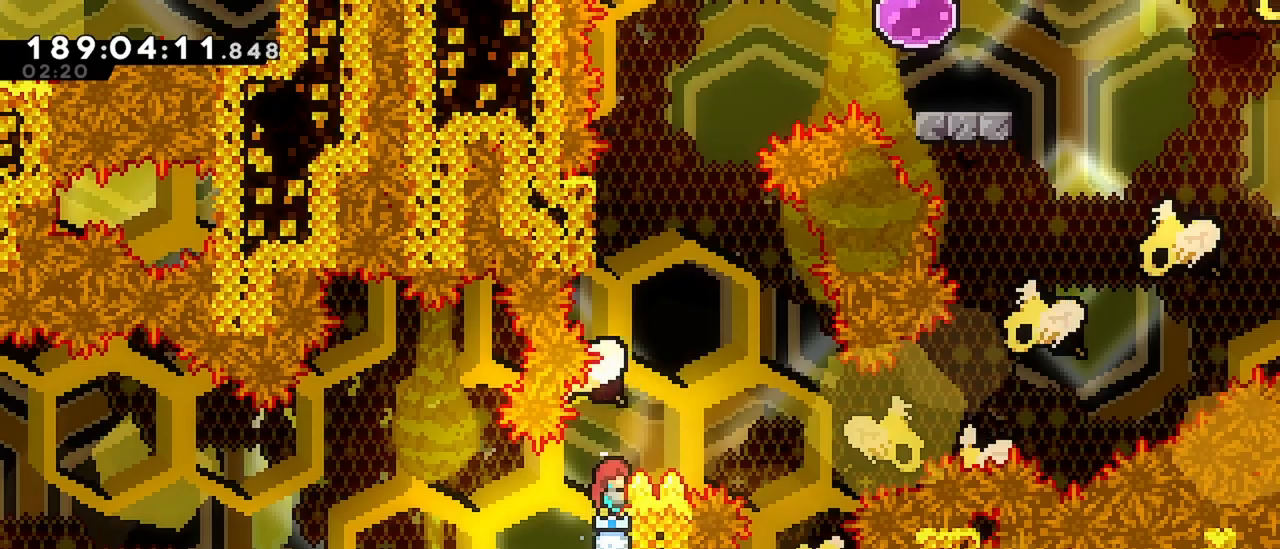
{"keys": ["grab", "jump", "right", "up"], "events": [[34, "jump", "down"], [267, "dash", "down"], [317, "jump", "up"], [500, "dash", "up"], [500, "jump", "down"], [500, "right", "down"]]}
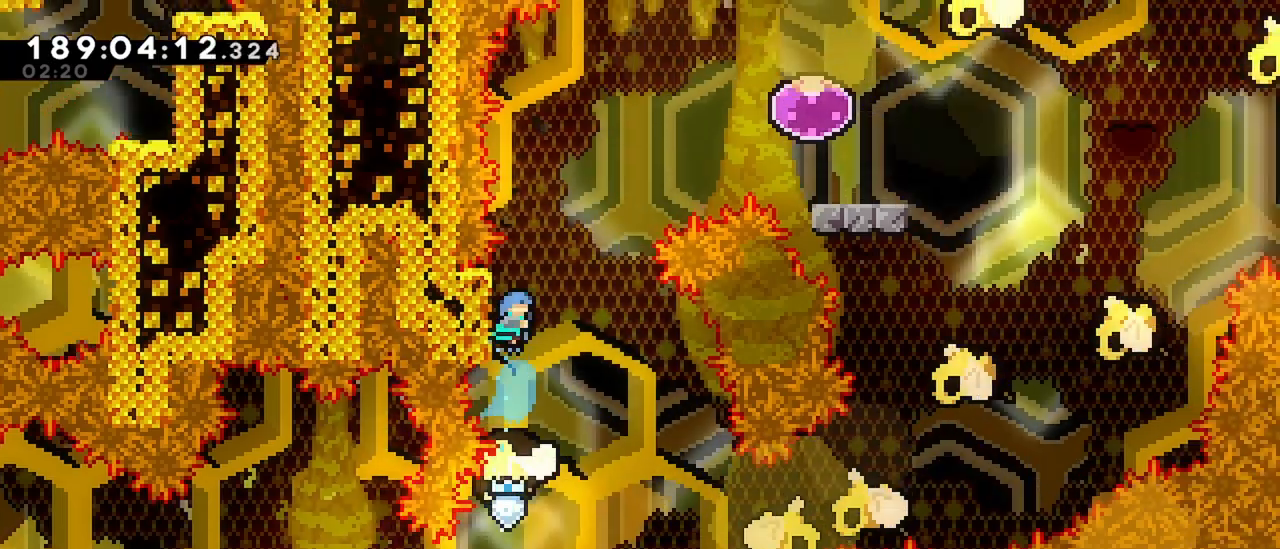
{"keys": ["jump", "right"], "events": [[84, "up", "up"], [467, "grab", "up"]]}
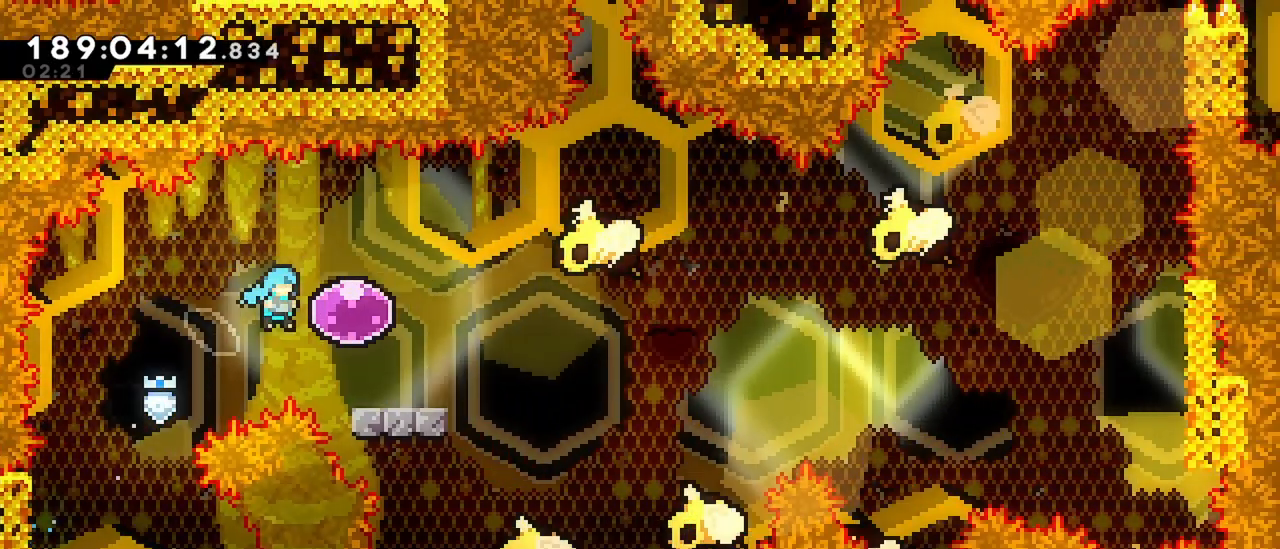
{"keys": ["left"], "events": [[100, "jump", "up"], [100, "left", "down"], [150, "right", "up"]]}
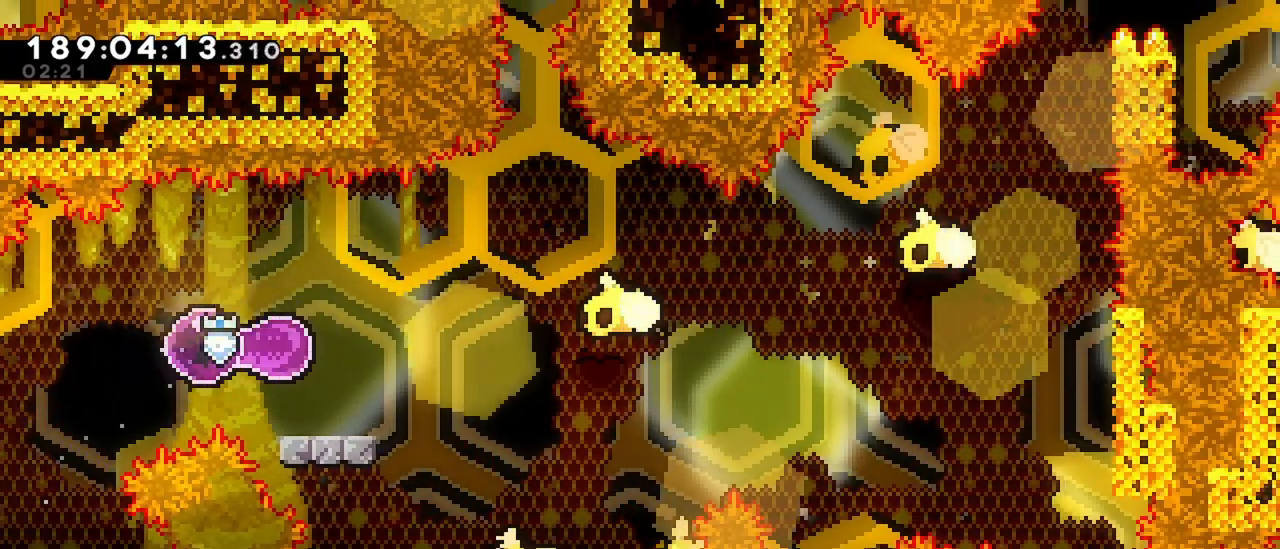
{"keys": ["down", "right"], "events": [[217, "down", "down"], [217, "left", "up"], [217, "right", "down"]]}
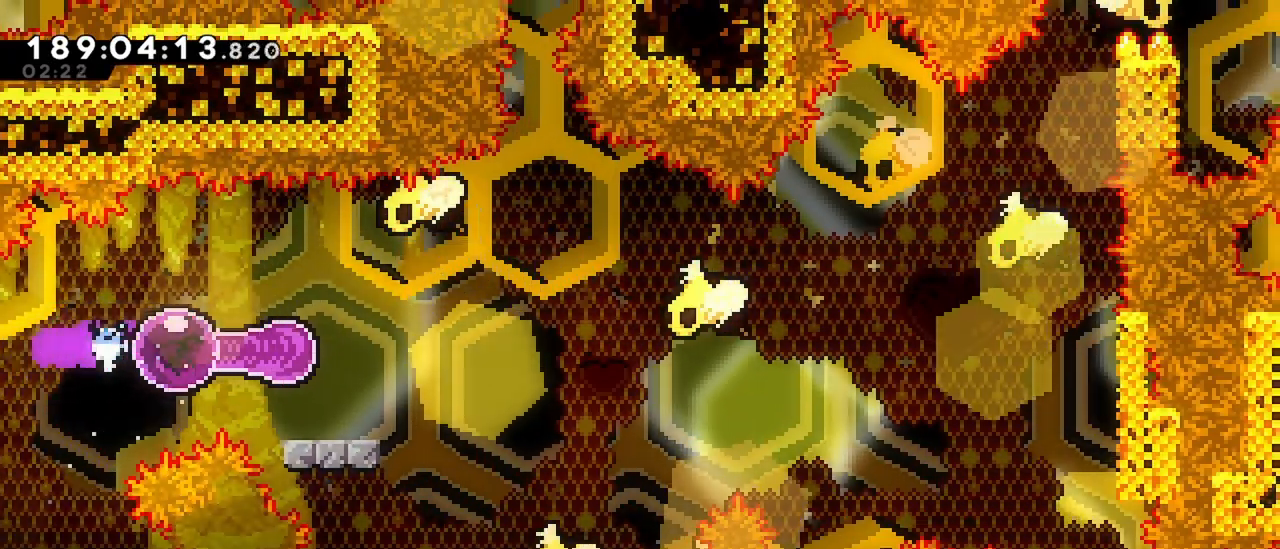
{"keys": ["dash", "jump", "right"], "events": [[100, "dash", "down"], [184, "down", "up"], [234, "jump", "down"]]}
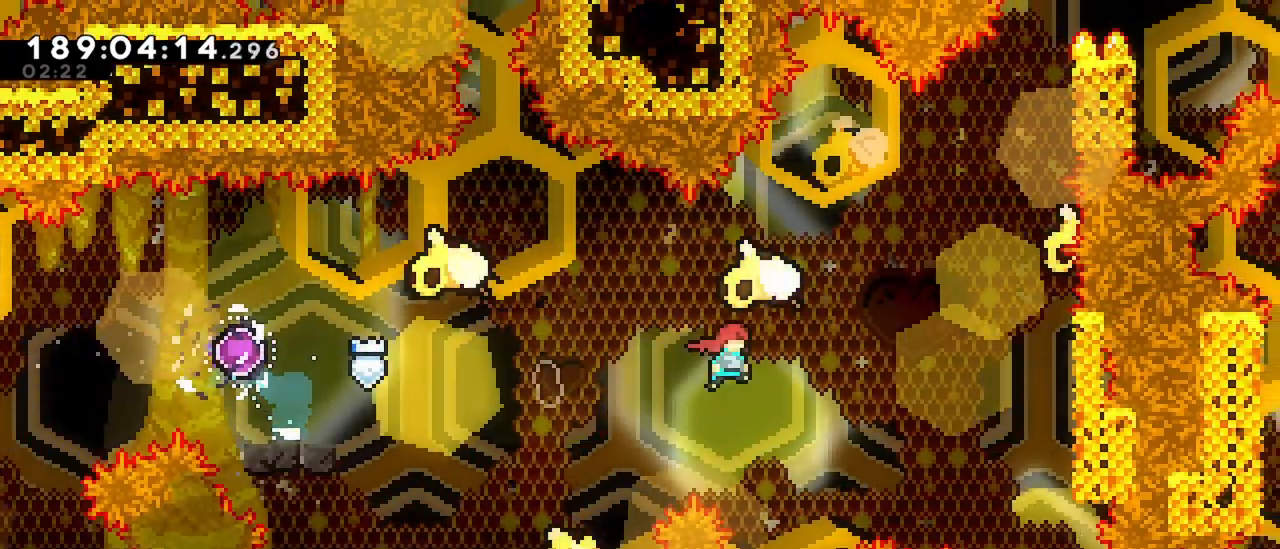
{"keys": ["grab", "right", "up"], "events": [[150, "grab", "down"], [200, "dash", "up"], [200, "jump", "up"], [200, "up", "down"], [300, "jump", "down"], [434, "jump", "up"]]}
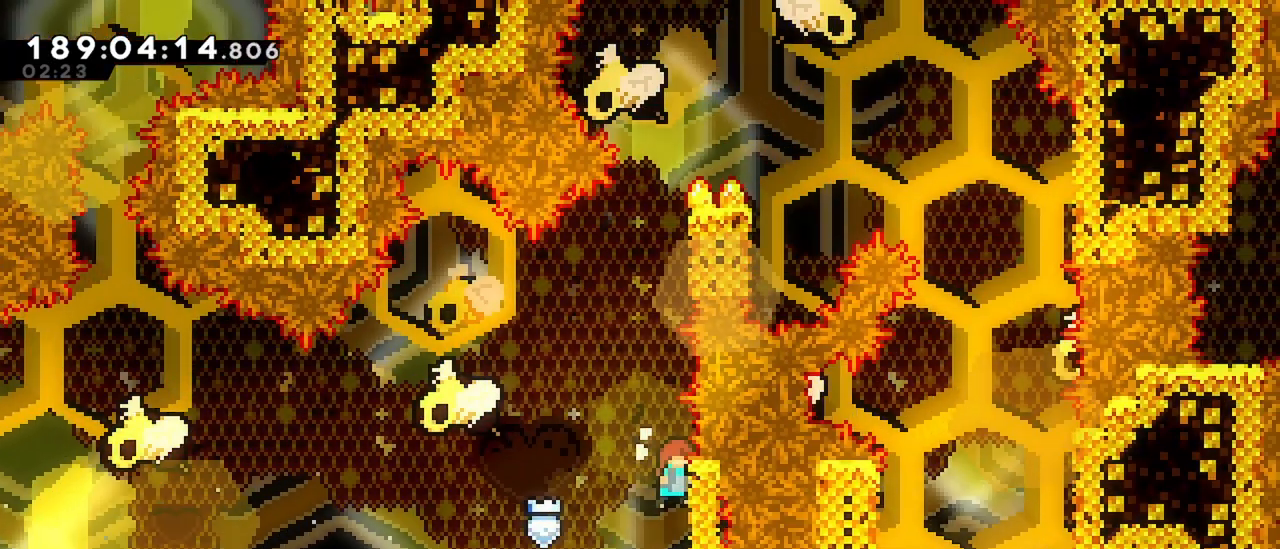
{"keys": ["dash", "grab", "up"], "events": [[34, "right", "up"], [317, "dash", "down"]]}
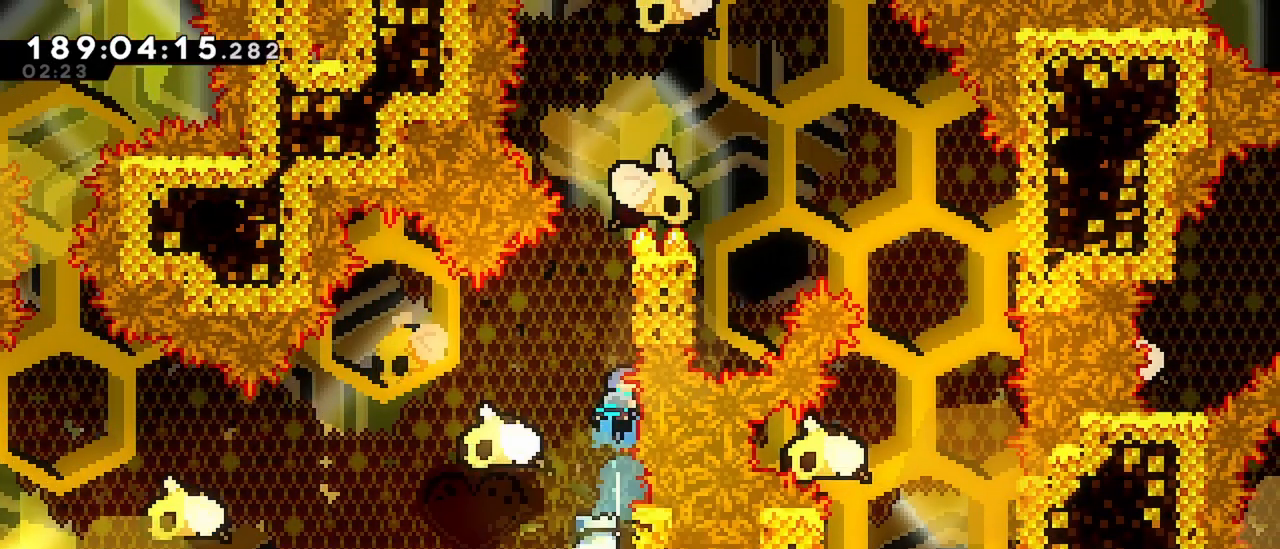
{"keys": ["grab", "right", "up"], "events": [[134, "dash", "up"], [134, "right", "down"]]}
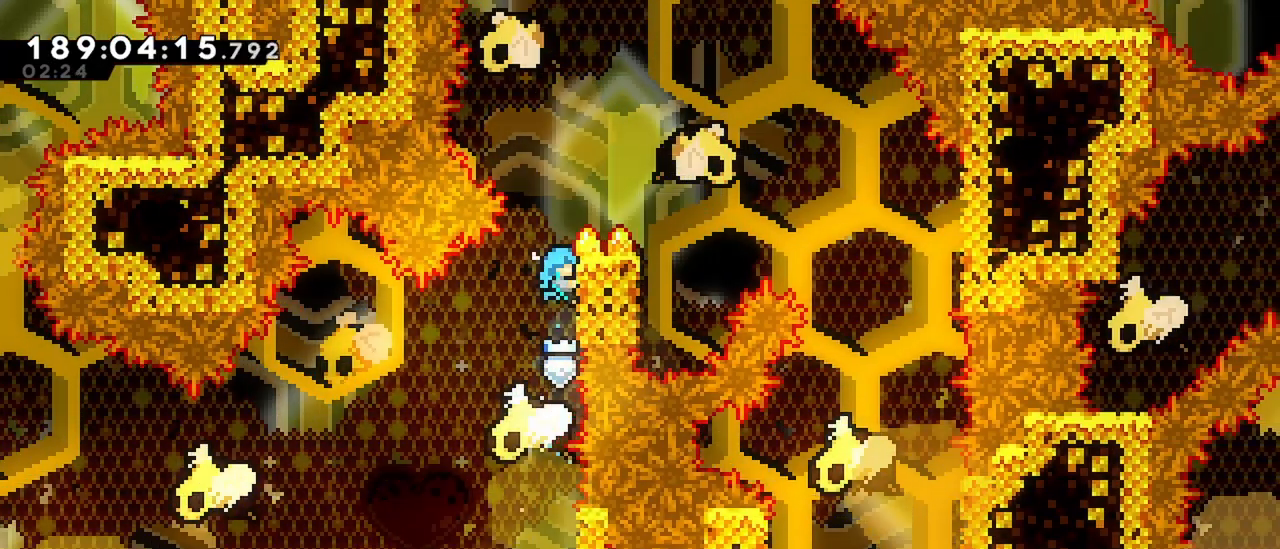
{"keys": ["grab", "jump", "right", "up"], "events": [[150, "jump", "down"]]}
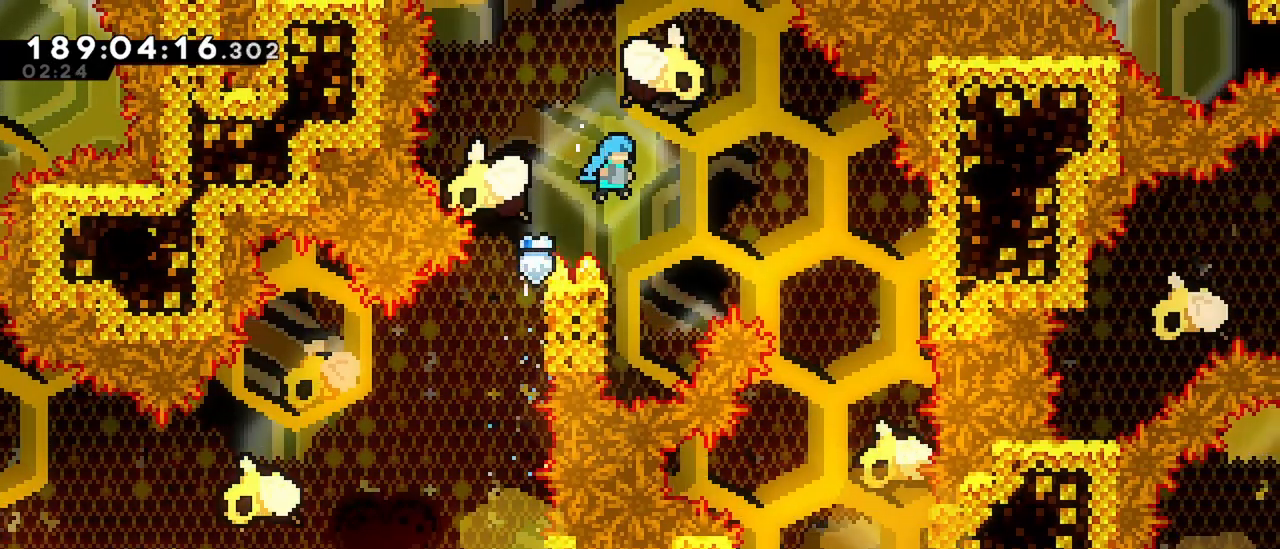
{"keys": ["grab", "left"], "events": [[34, "grab", "up"], [34, "up", "up"], [84, "jump", "up"], [84, "right", "up"], [217, "left", "down"], [267, "grab", "down"]]}
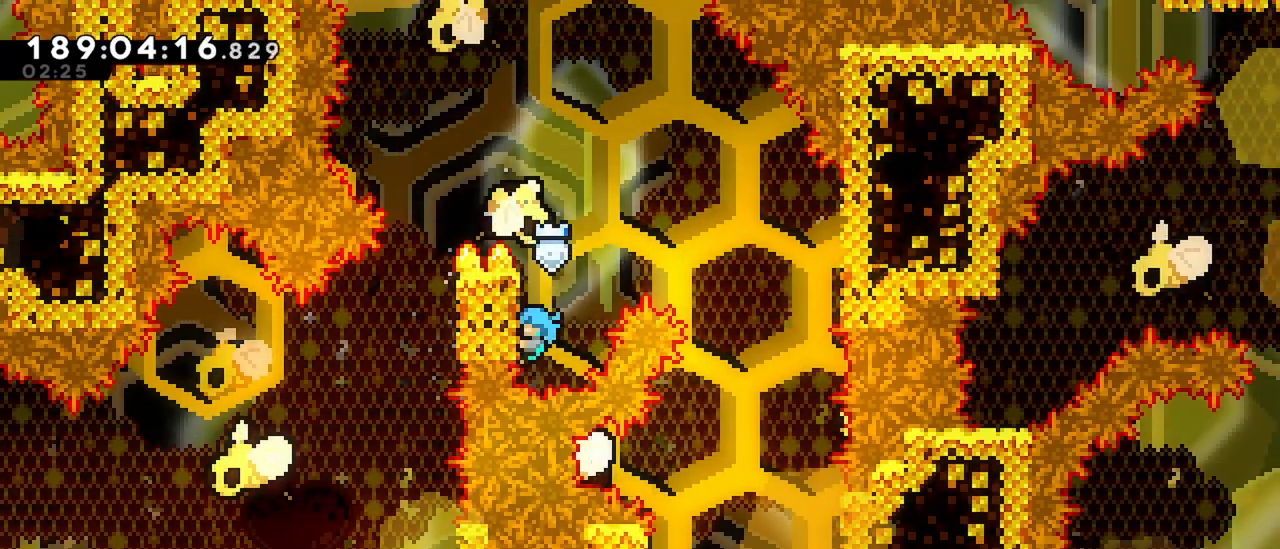
{"keys": ["grab", "right"], "events": [[50, "left", "up"], [417, "right", "down"]]}
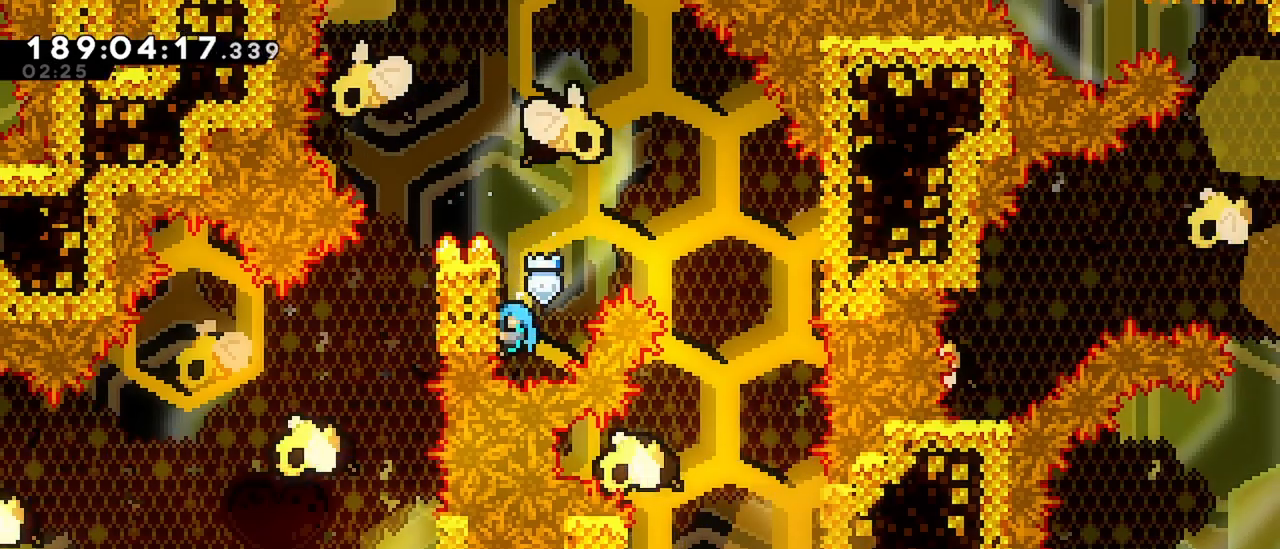
{"keys": [], "events": [[17, "jump", "down"], [200, "grab", "up"], [300, "jump", "up"], [434, "right", "up"]]}
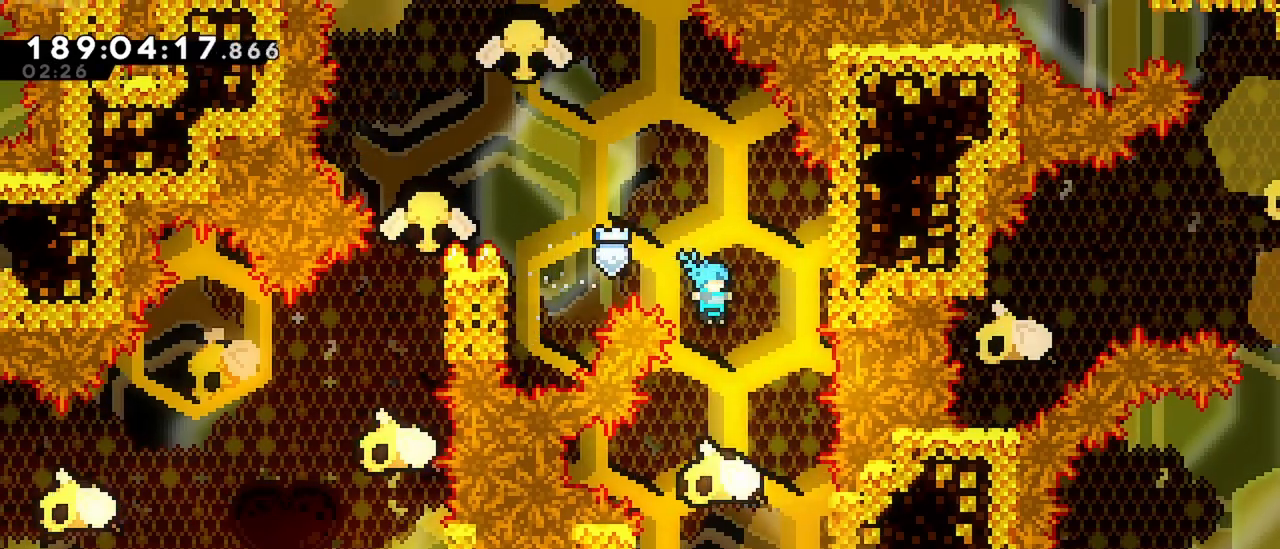
{"keys": ["grab", "left"], "events": [[217, "left", "down"], [450, "grab", "down"]]}
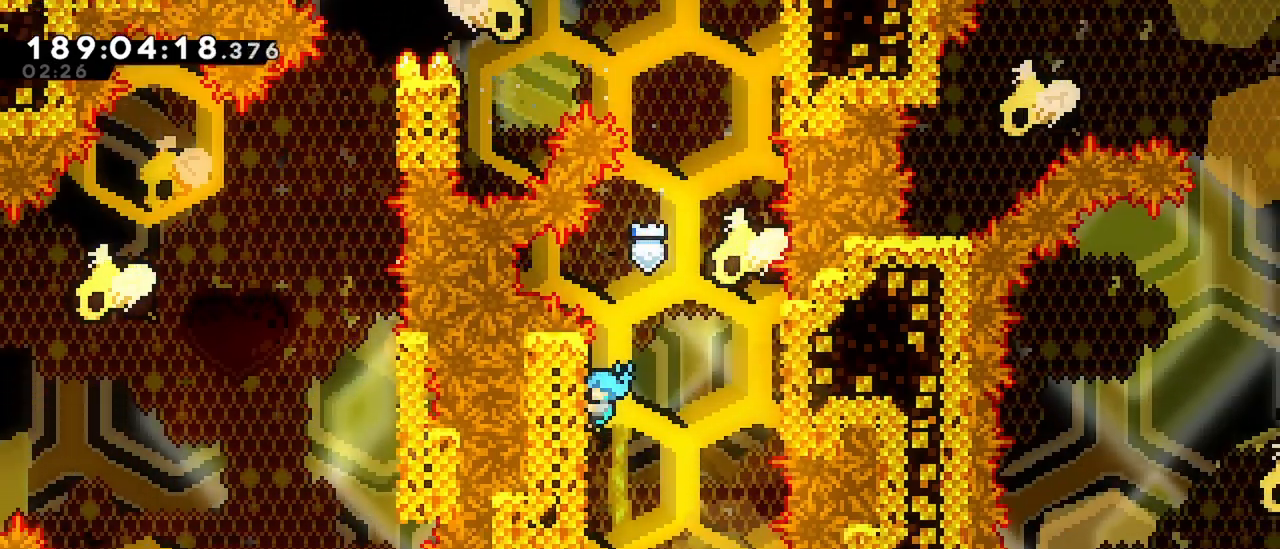
{"keys": ["grab", "right"], "events": [[50, "left", "up"], [134, "down", "down"], [317, "down", "up"], [467, "right", "down"]]}
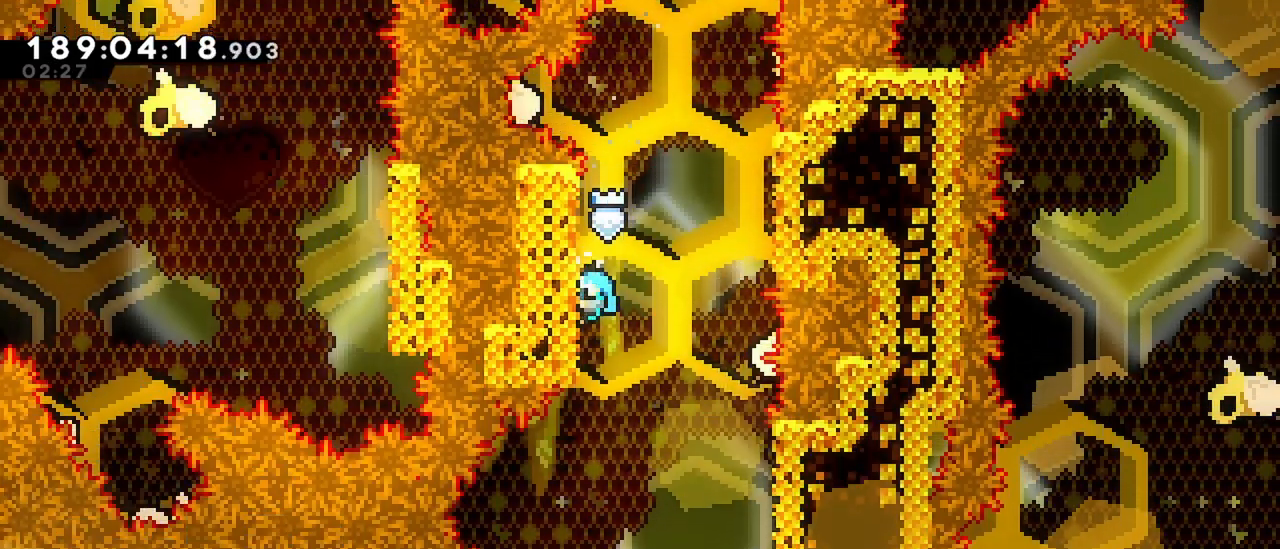
{"keys": ["grab", "right"], "events": [[17, "grab", "up"], [484, "grab", "down"]]}
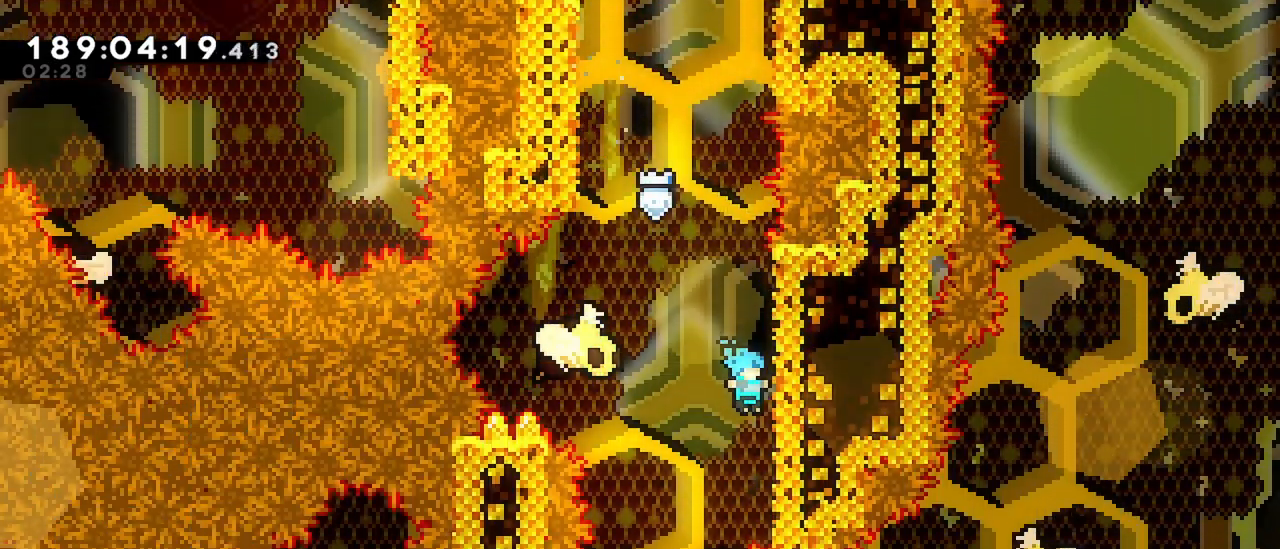
{"keys": ["grab"], "events": [[117, "right", "up"]]}
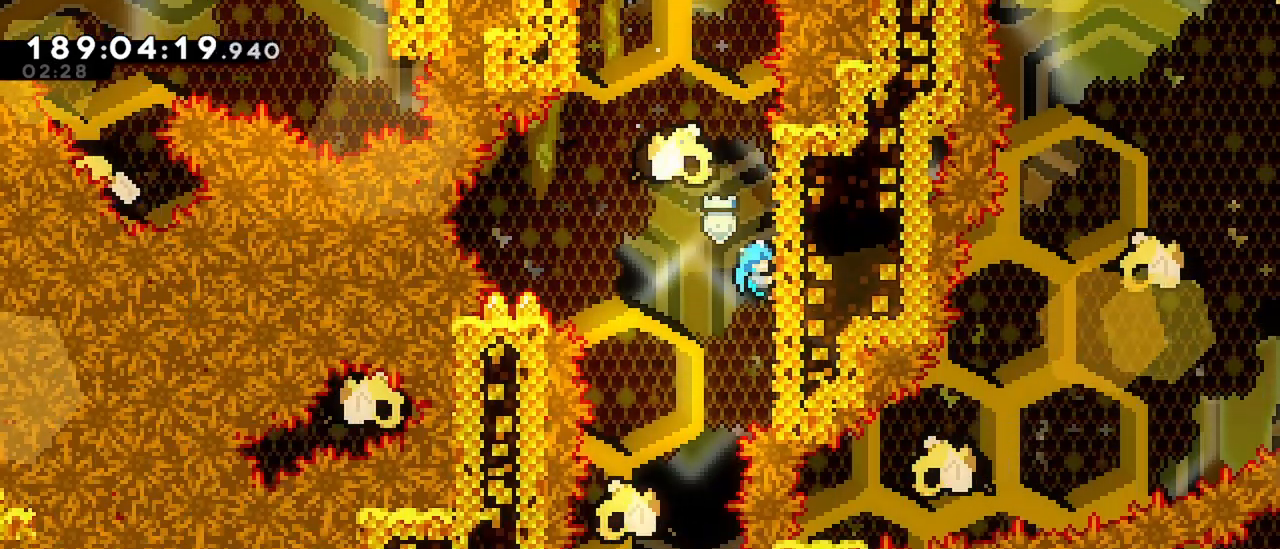
{"keys": [], "events": [[50, "left", "down"], [84, "grab", "up"], [367, "left", "up"]]}
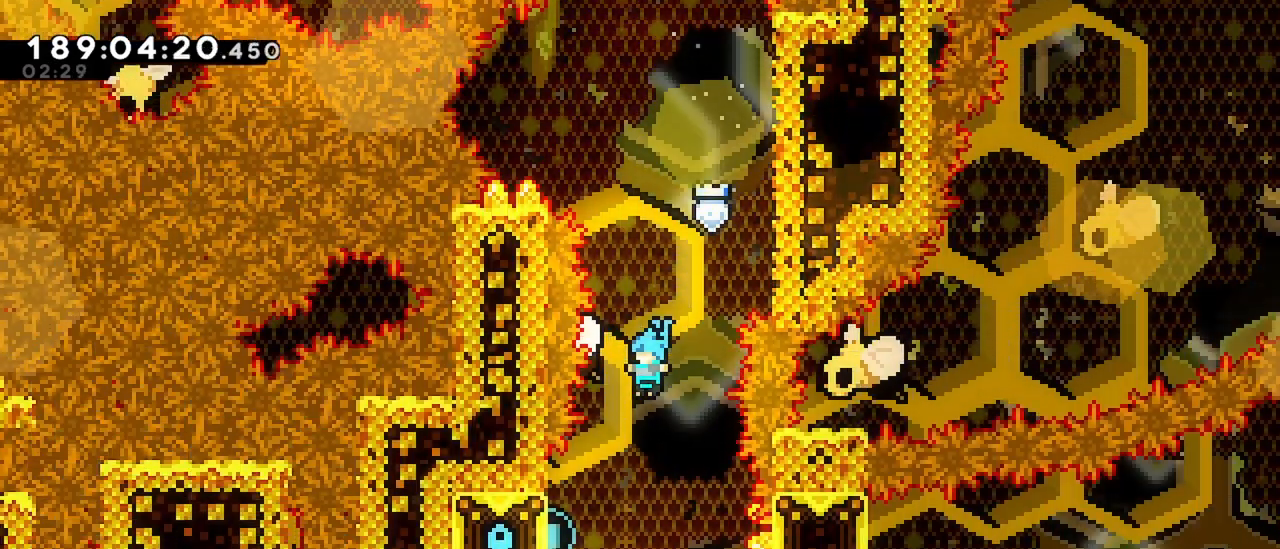
{"keys": ["grab"], "events": [[17, "left", "down"], [200, "grab", "down"], [384, "left", "up"]]}